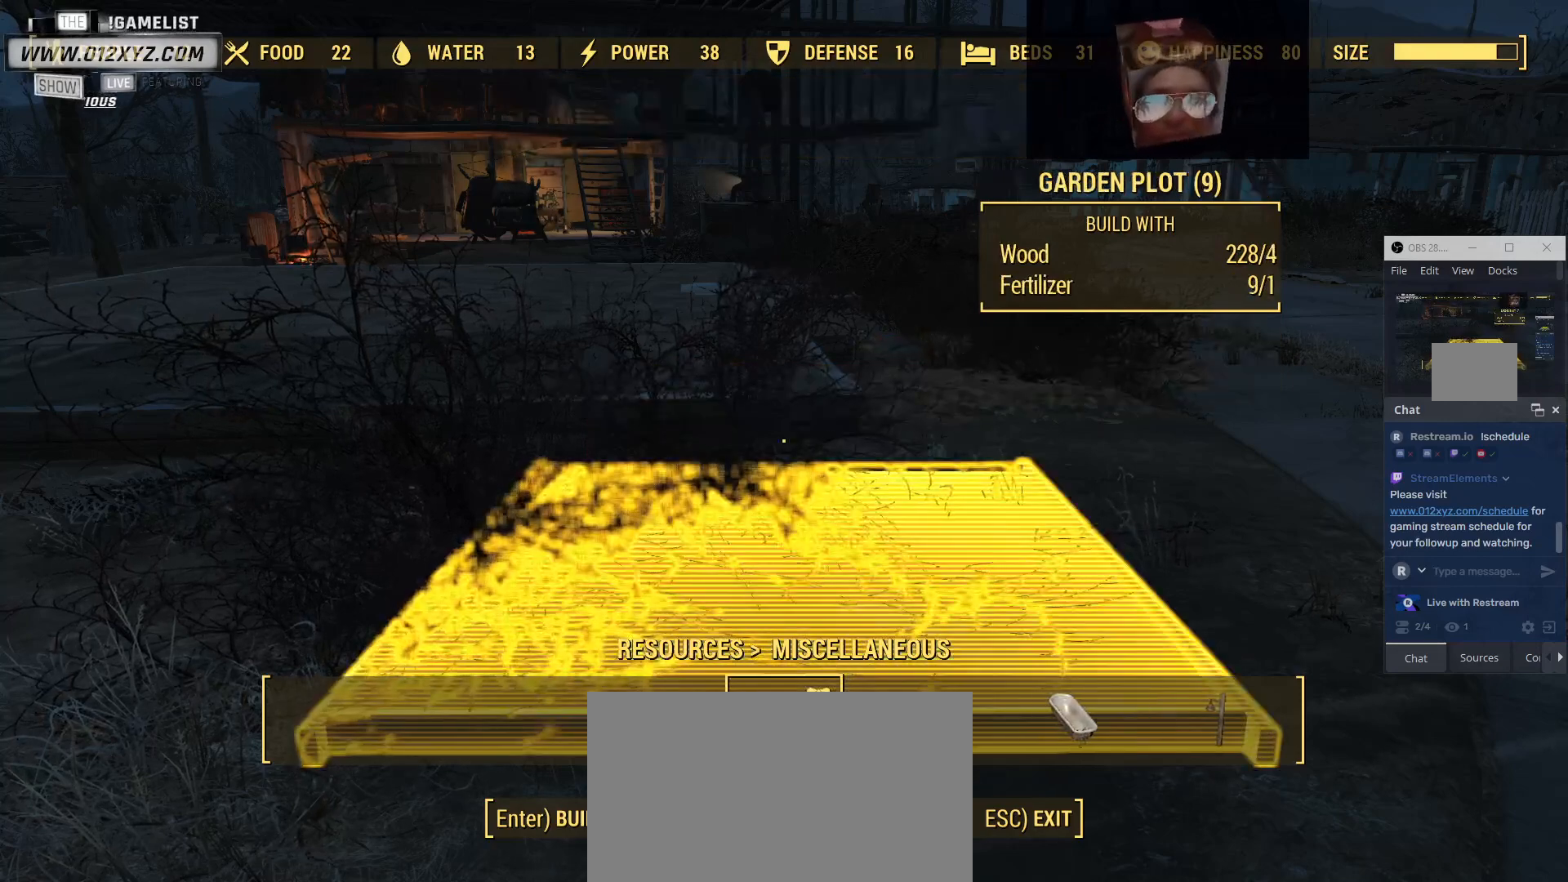
Gameplay with keyboard and mouse; each line is a JSON object with the keys and mouse buttons held at the frame after it. "events" lists presses ("down") and releases ("up") of "1", "2", "3", "4", "5", "a", "alt", "b", "c", "ctrl", "d", "e", "f", "g", "q", "r", "s", "shift", "space", "t", "tab", "v", "w", "x", "z", "mouse_left", "mouse_wheel", "mouse_right" and "mouse_mb4" between this image and that frame as [ms after this image, input, new state], when the widget could be followed in between. "mouse_left", "mouse_wheel", "mouse_right", "mouse_mb4" = the "left", "wheel", "right", "mb4" buttons of the "mouse" list. No other keys are recorded. "wheel" means that the mouse wheel is clicked or scrolled. Not read: mouse_mb5 mouse_move.
{"keys": [], "mouse": [], "events": [[300, "tab", "down"], [467, "tab", "up"]]}
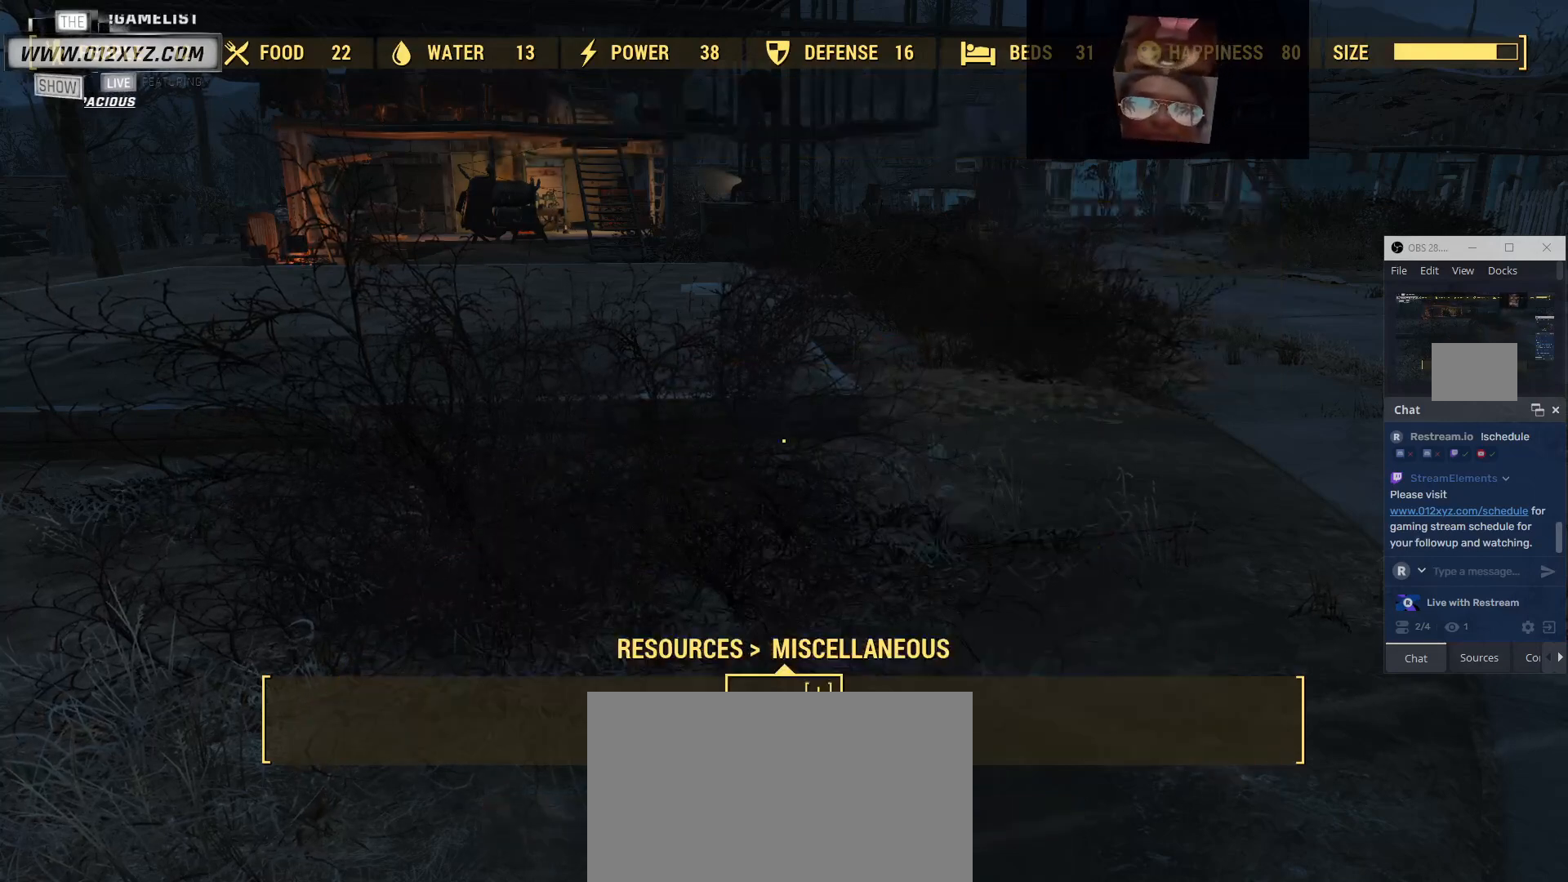
{"keys": [], "mouse": [], "events": []}
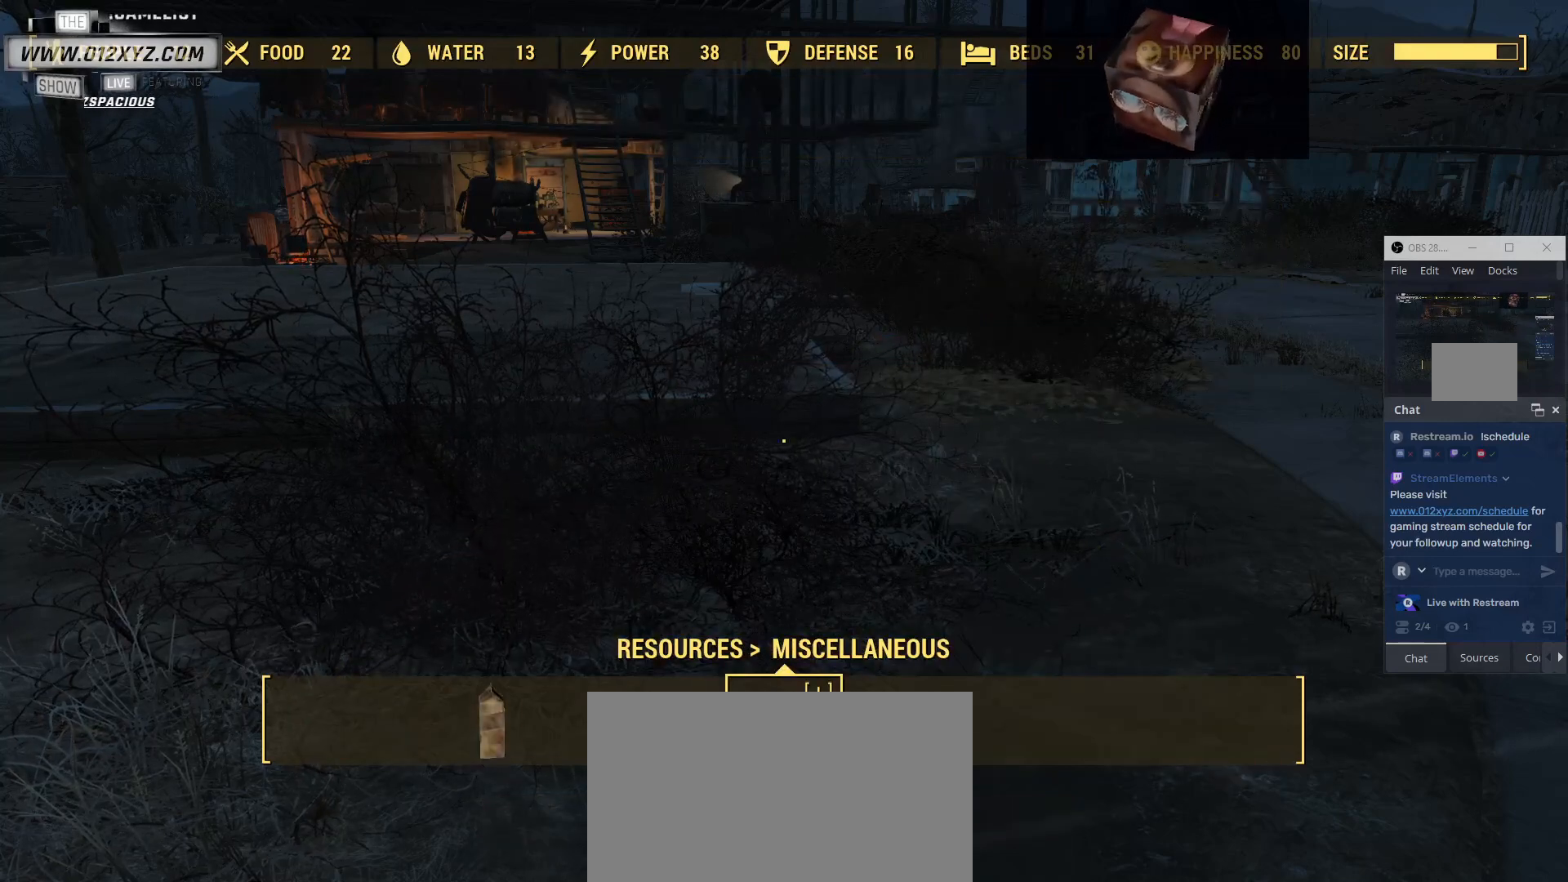
{"keys": [], "mouse": [], "events": []}
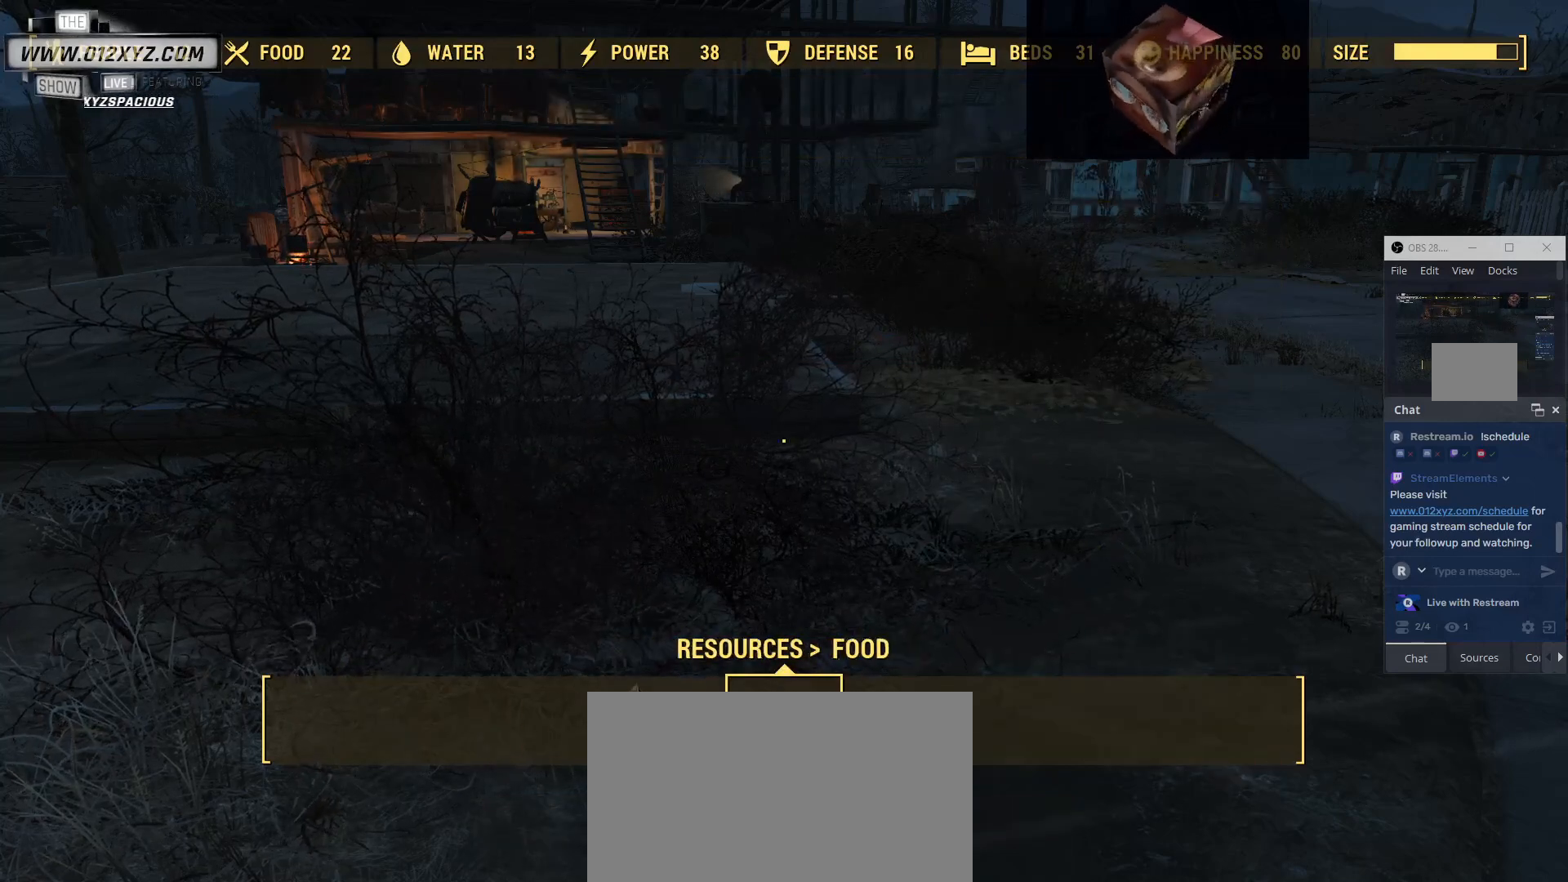
{"keys": [], "mouse": [], "events": []}
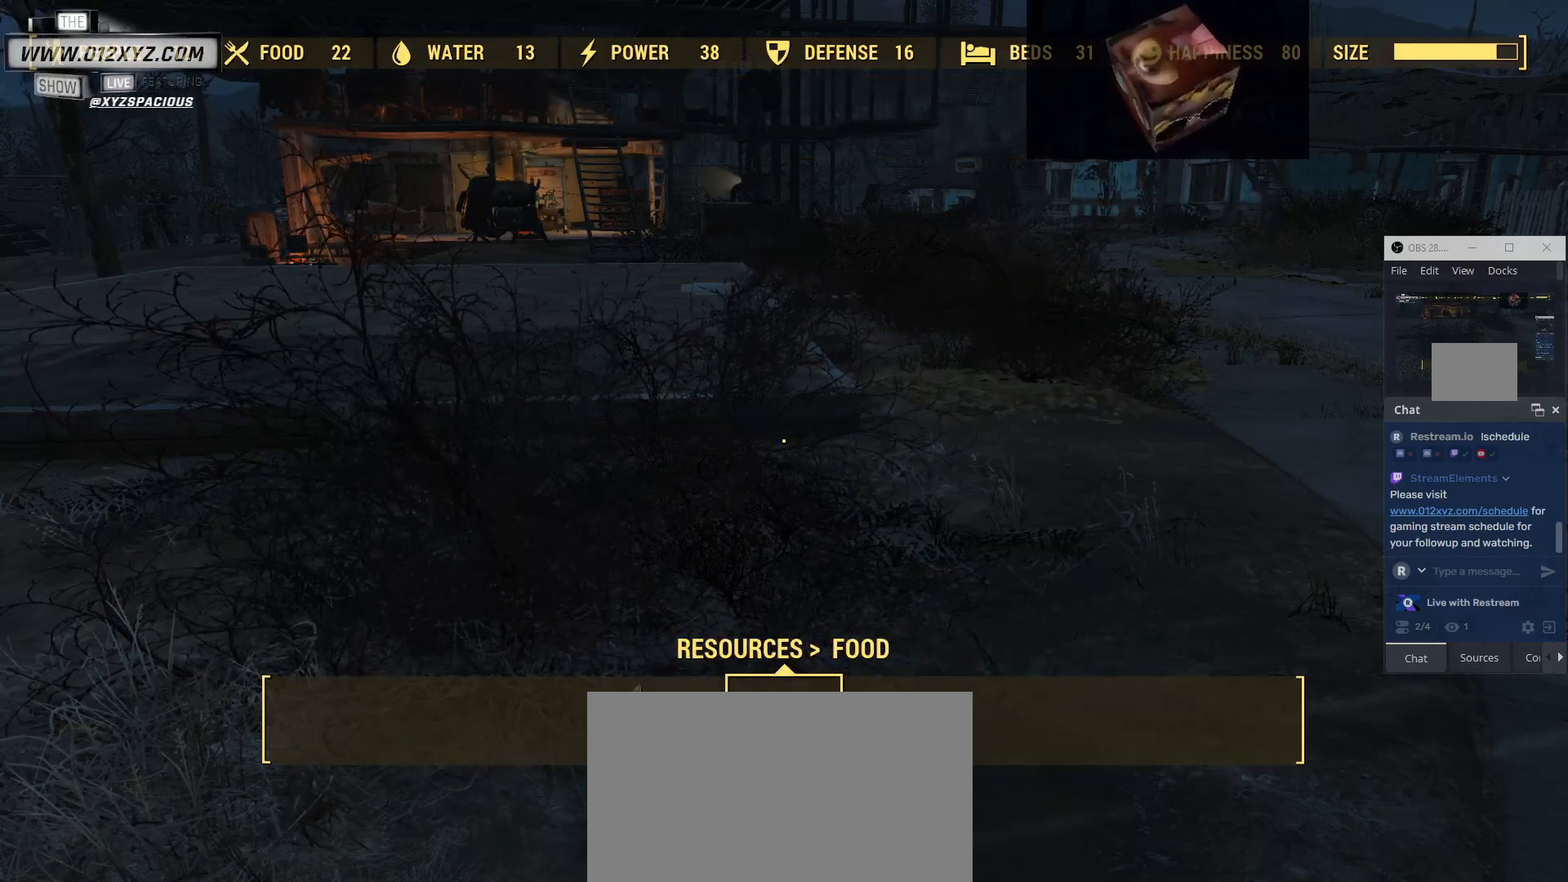
{"keys": [], "mouse": [], "events": []}
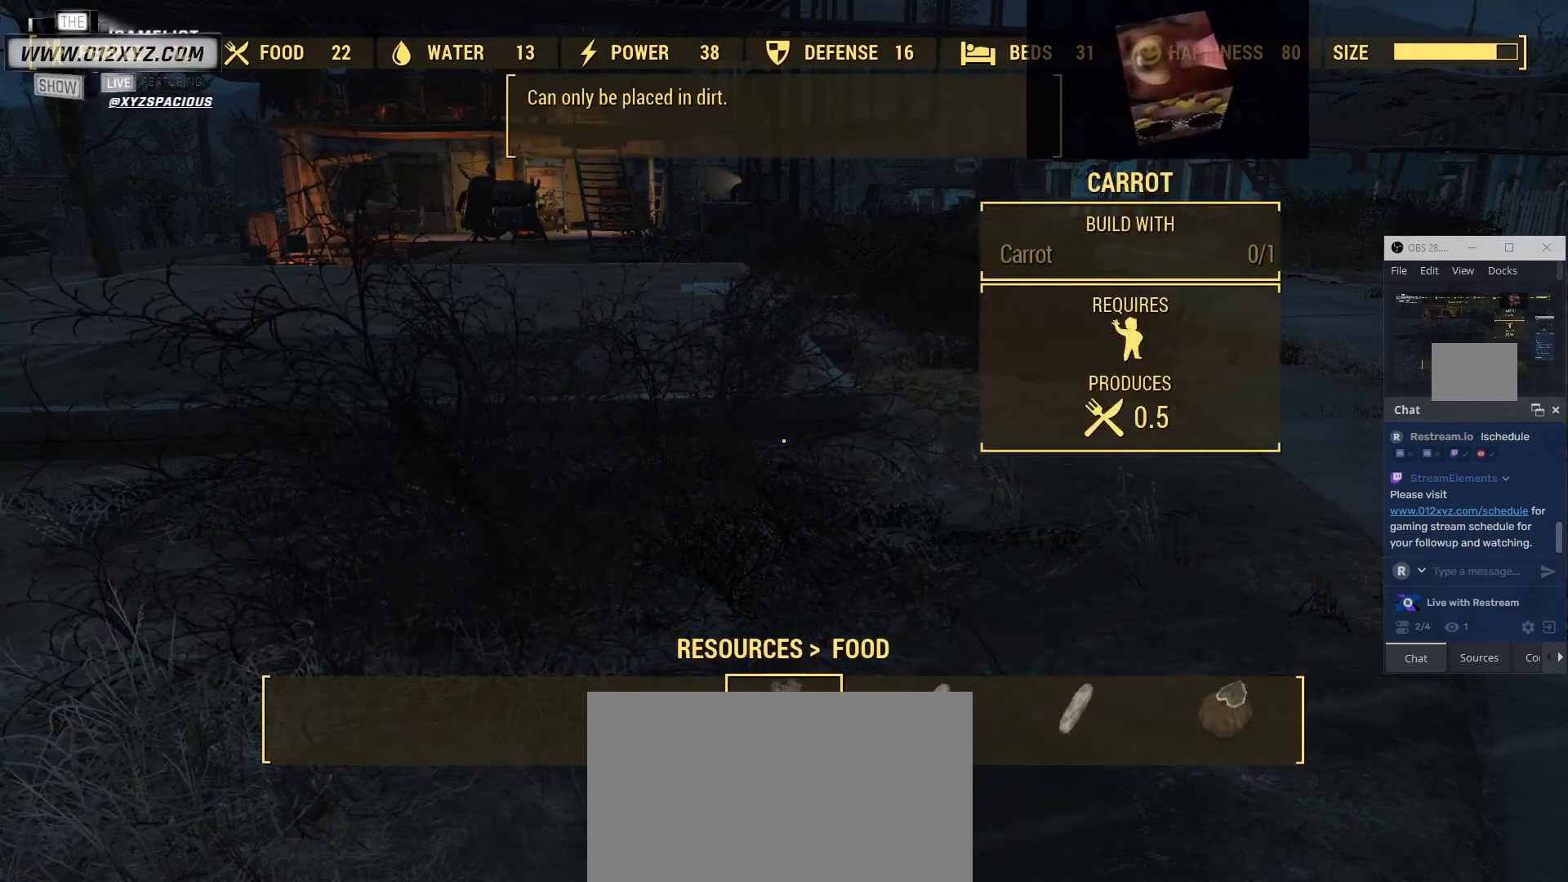
{"keys": [], "mouse": [], "events": []}
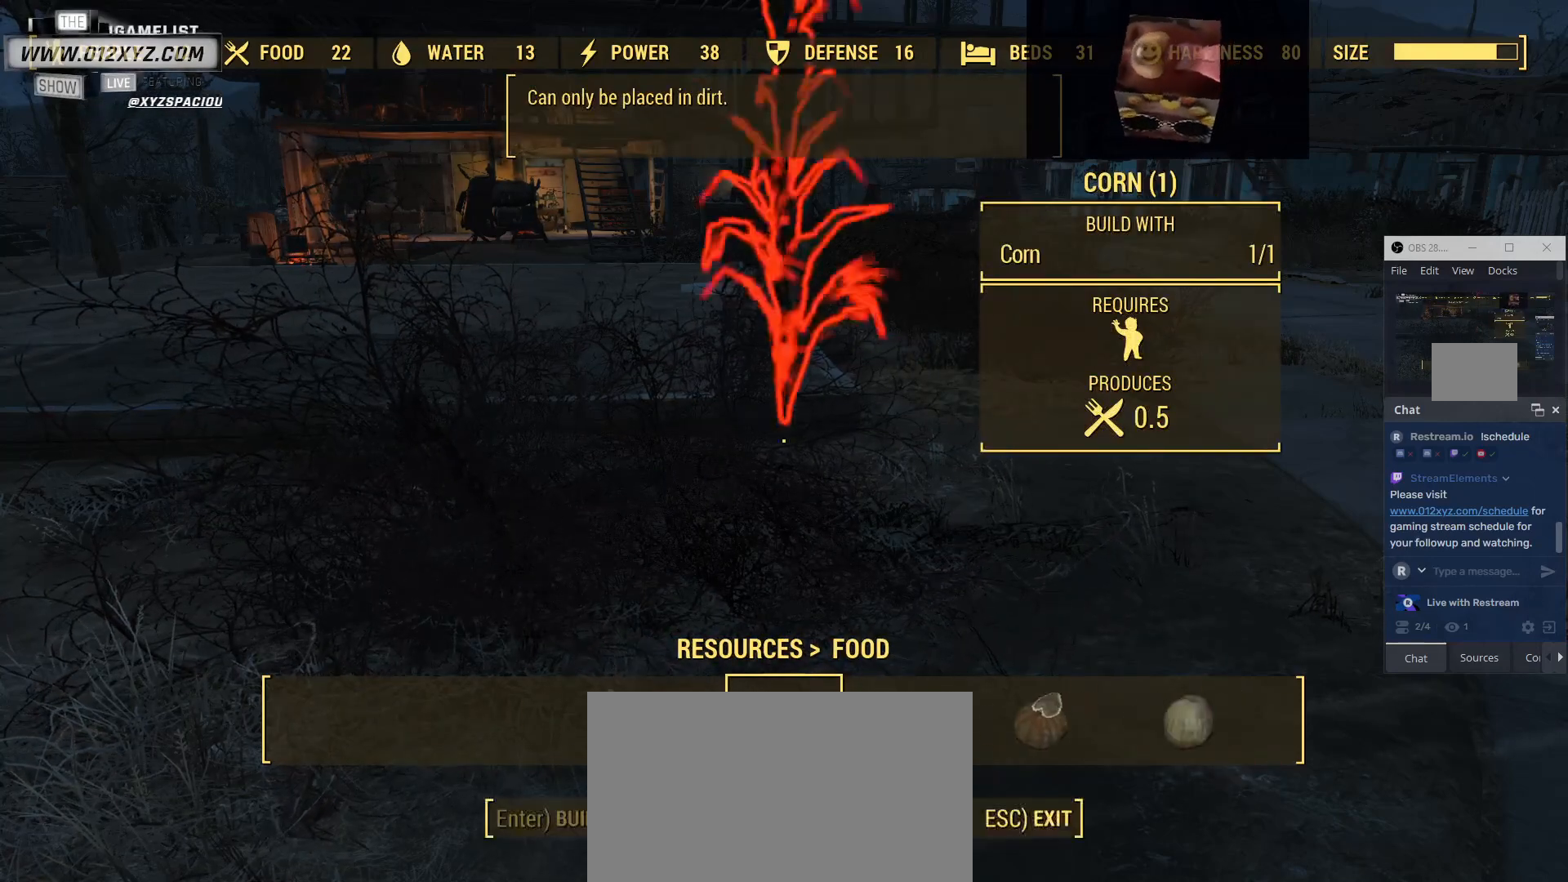
{"keys": [], "mouse": [], "events": []}
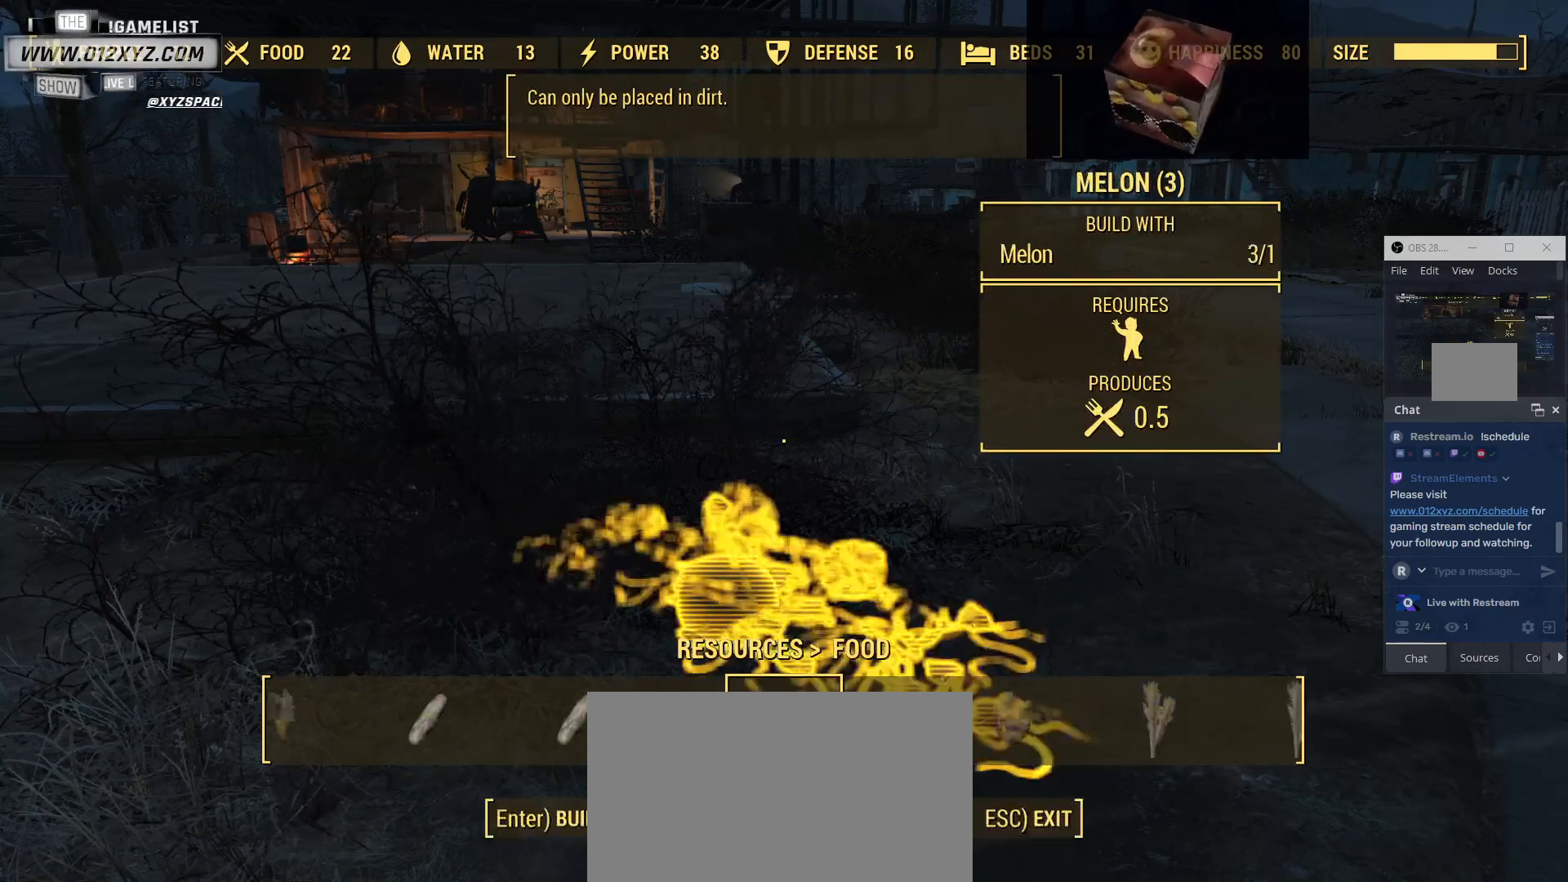
{"keys": [], "mouse": [], "events": [[33, "tab", "down"], [233, "tab", "up"]]}
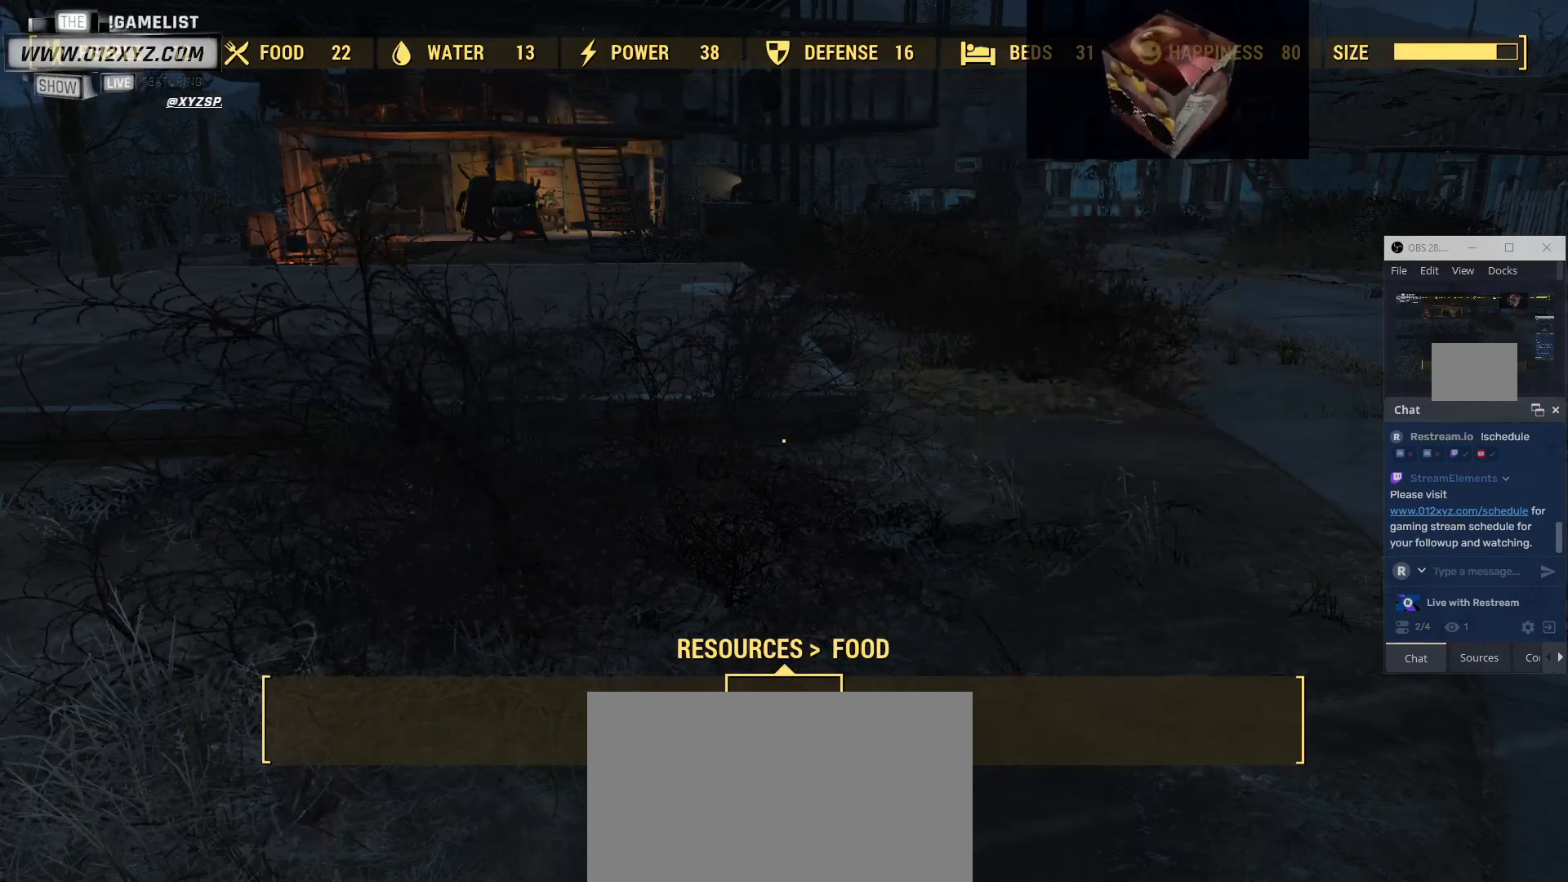
{"keys": [], "mouse": [], "events": []}
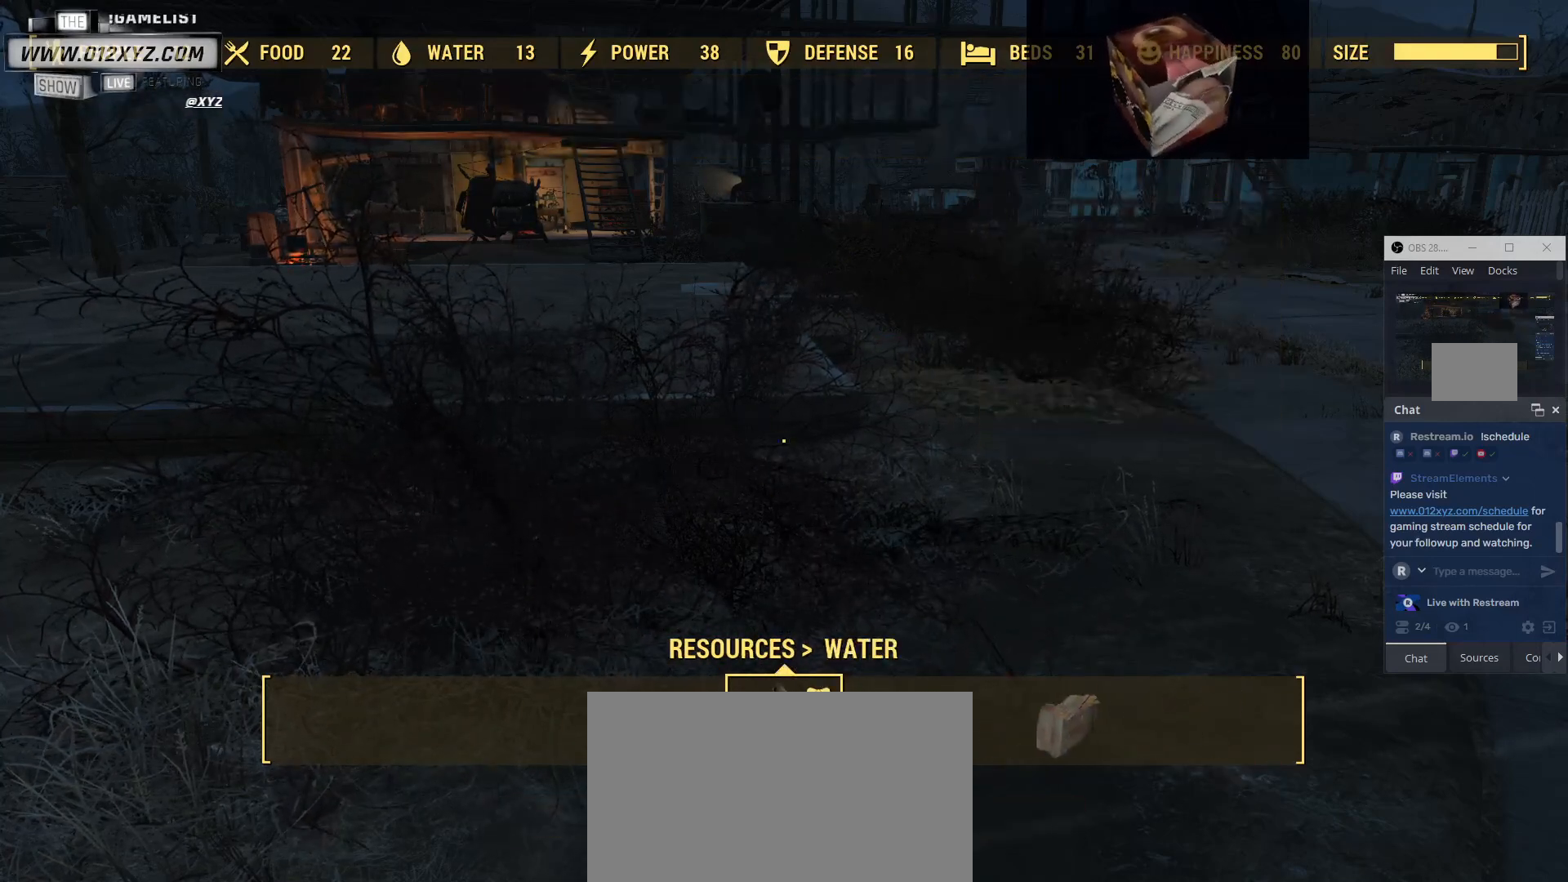
{"keys": [], "mouse": [], "events": []}
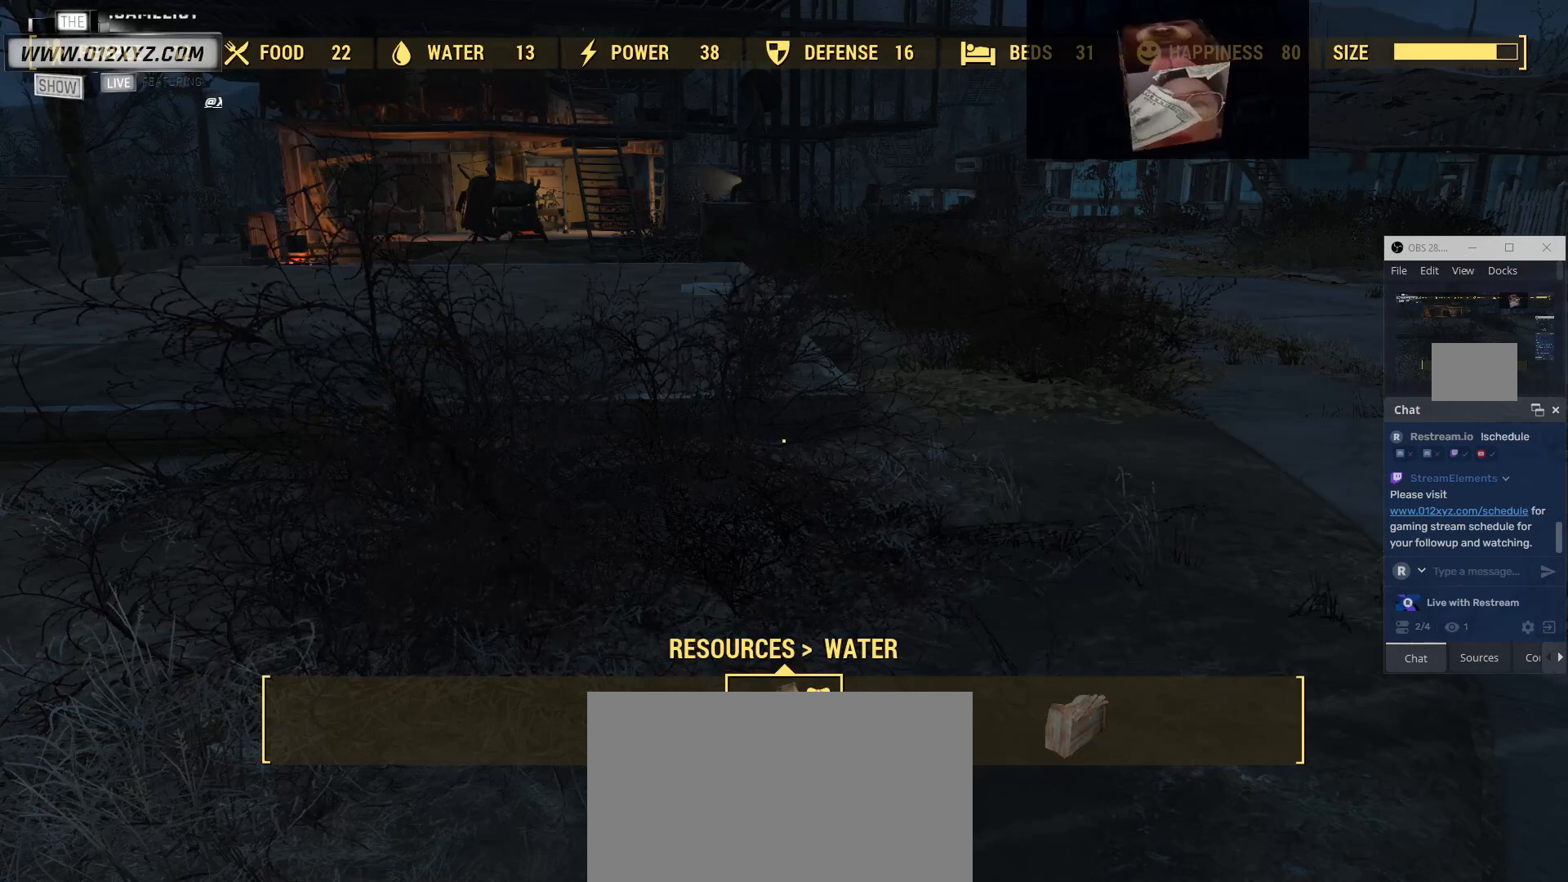
{"keys": [], "mouse": [], "events": [[300, "tab", "down"], [467, "tab", "up"]]}
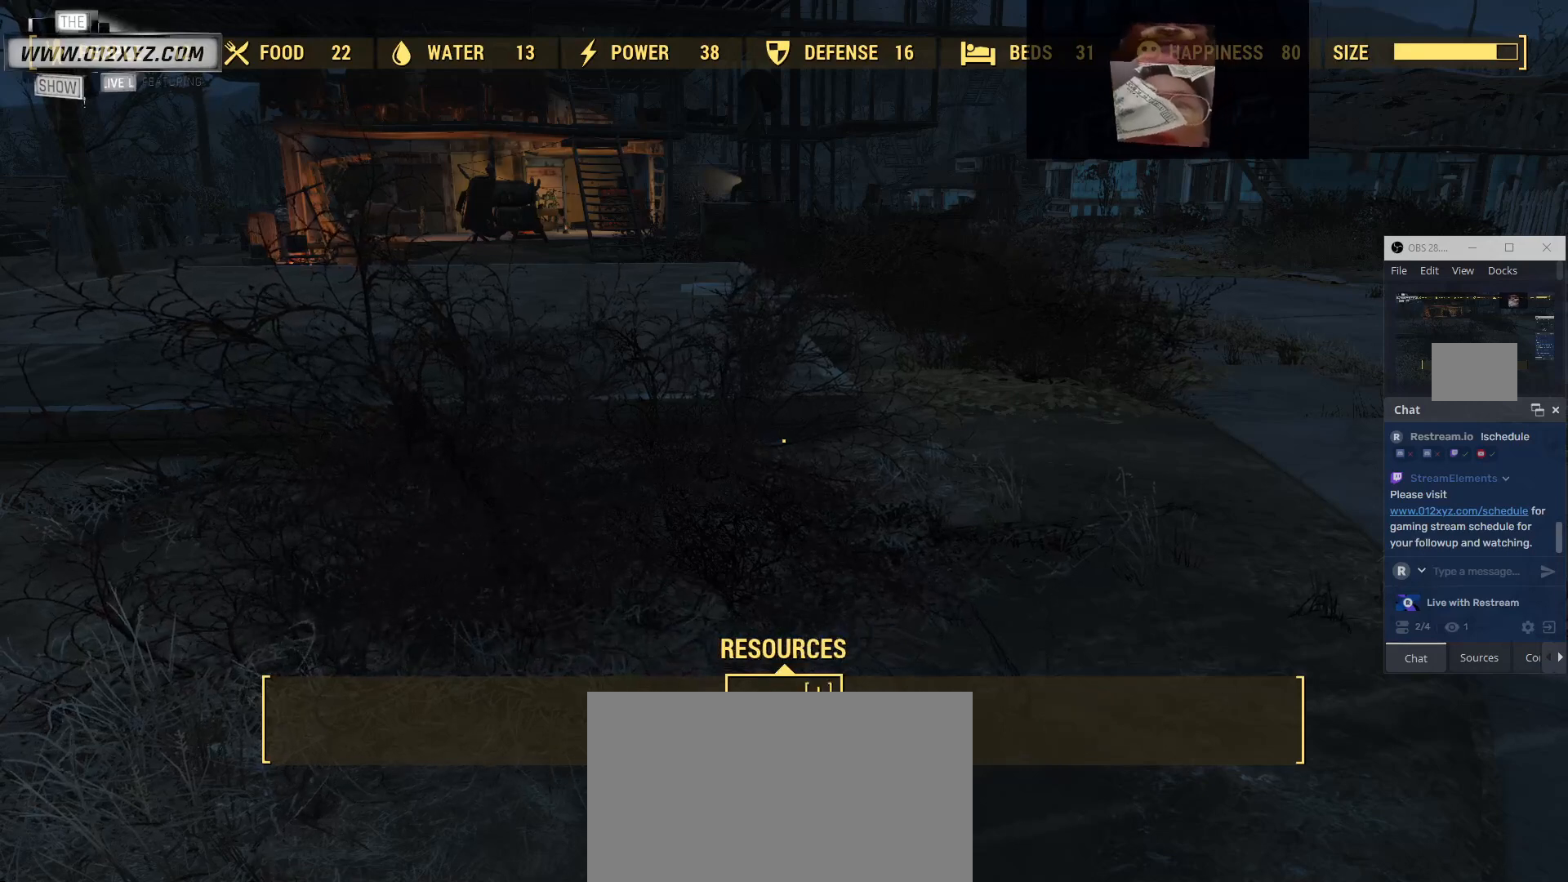
{"keys": [], "mouse": [], "events": []}
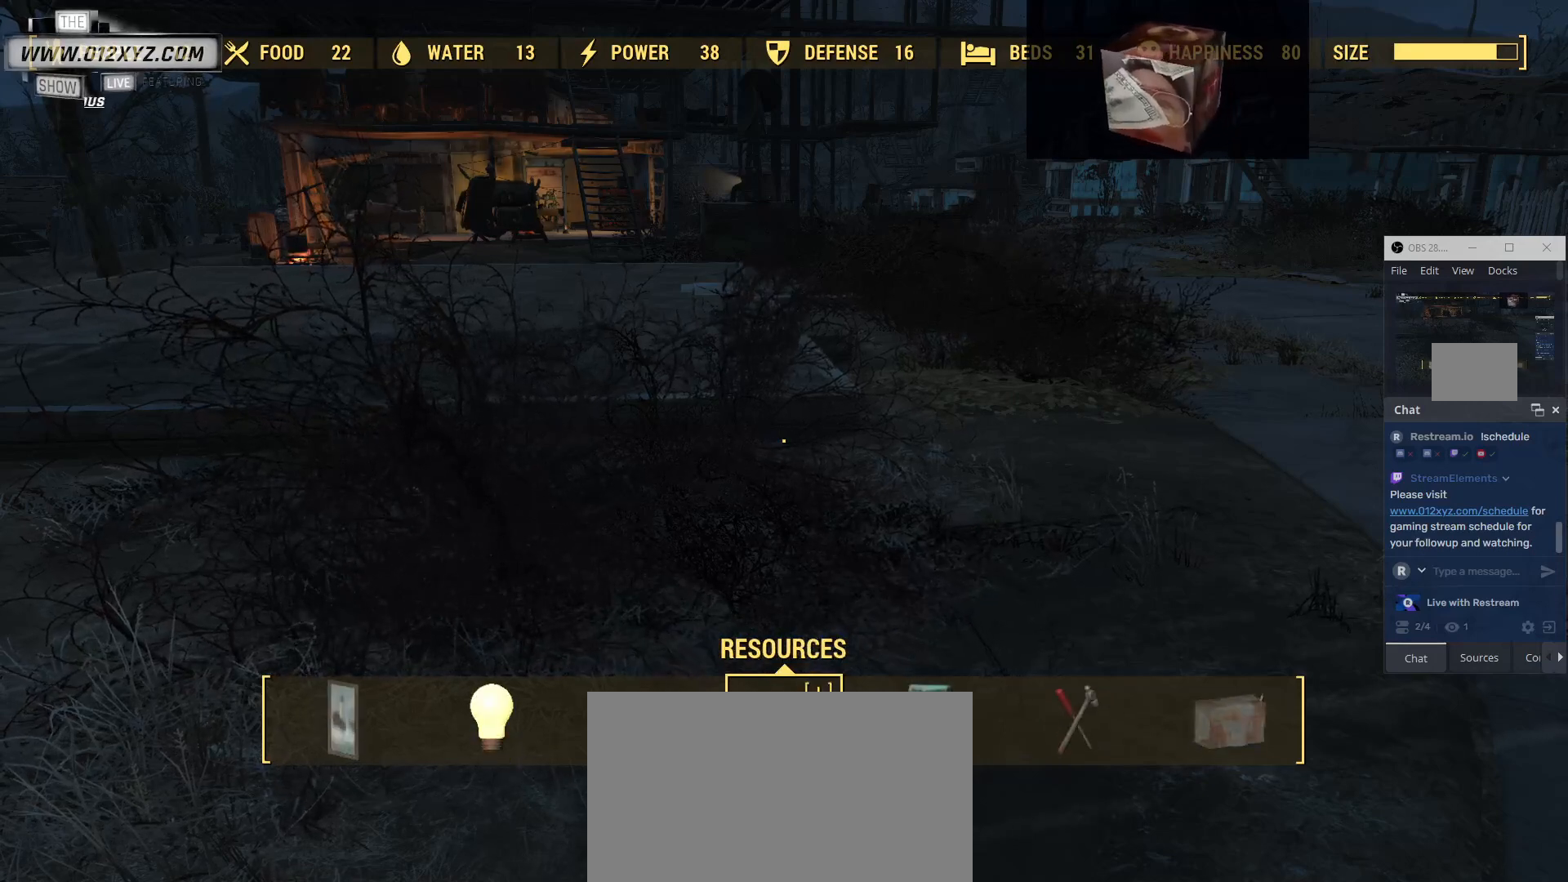
{"keys": [], "mouse": [], "events": []}
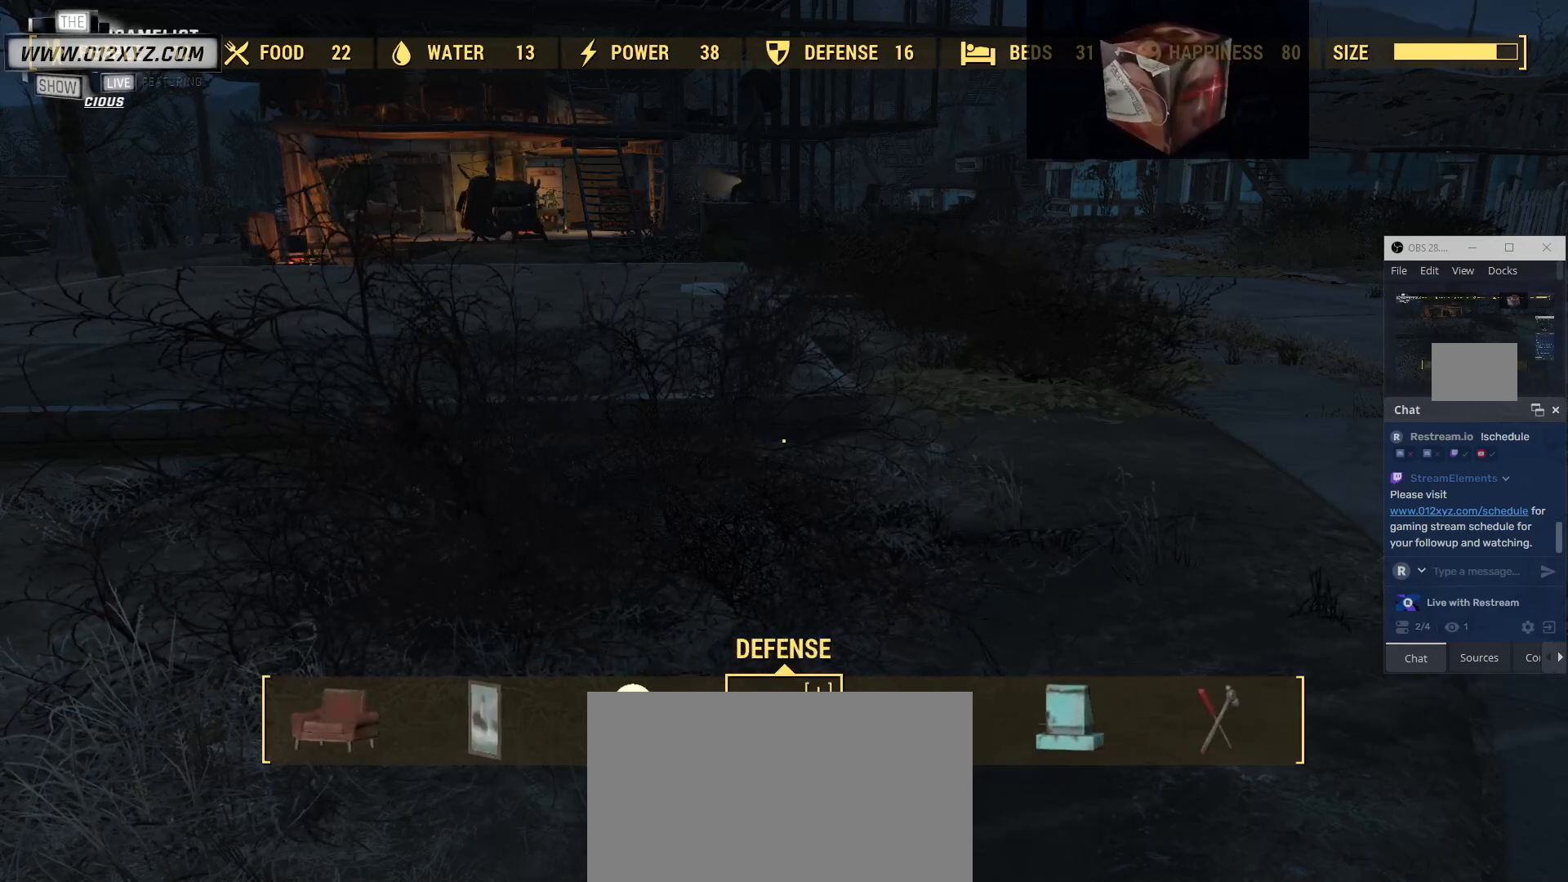
{"keys": [], "mouse": [], "events": []}
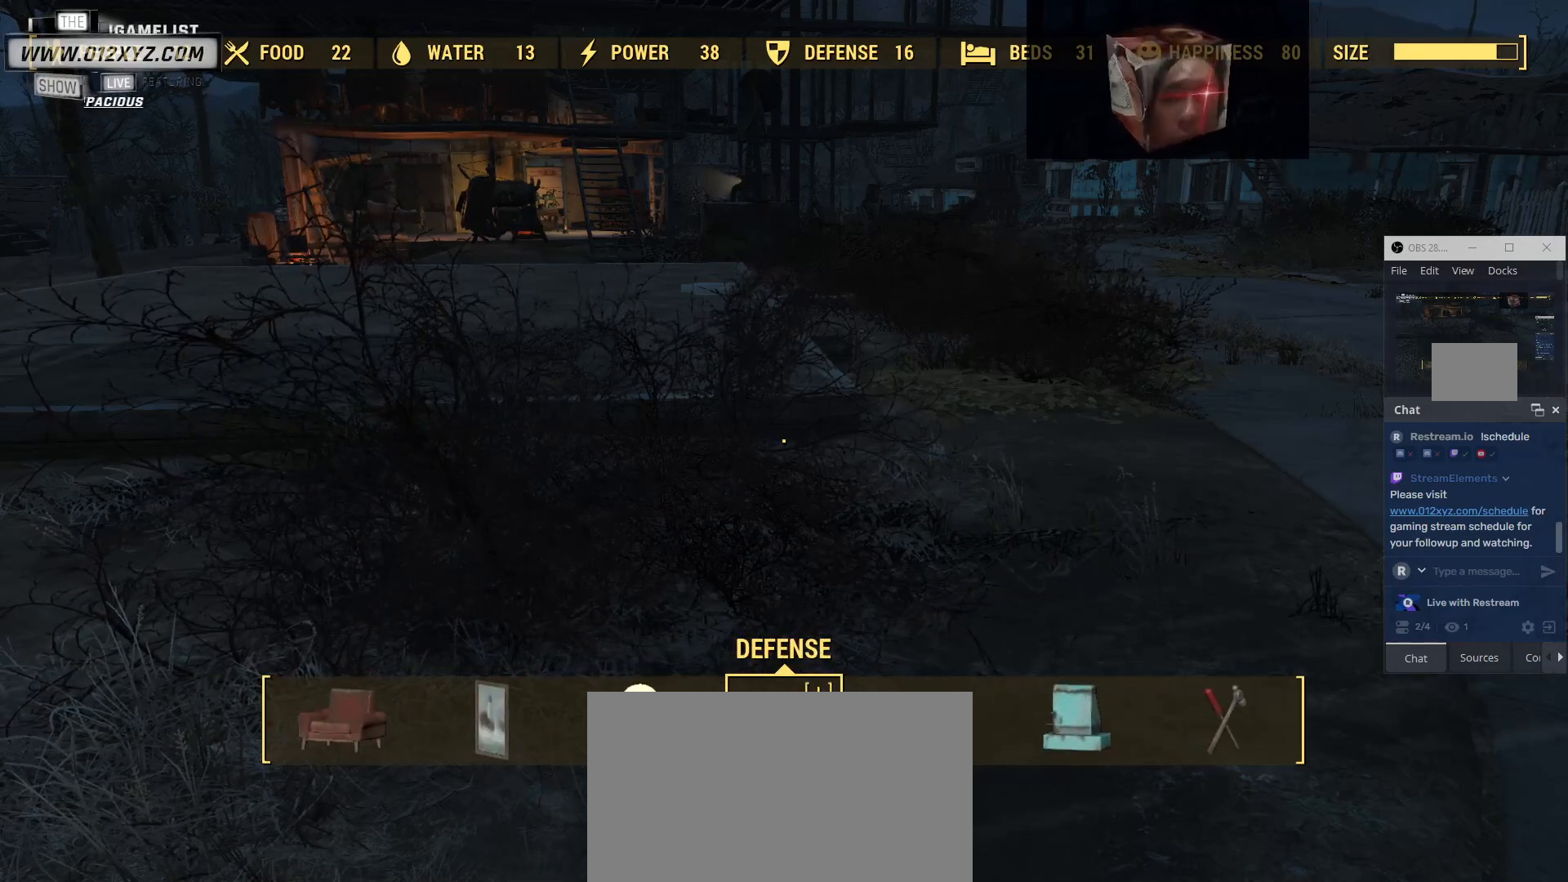
{"keys": [], "mouse": [], "events": []}
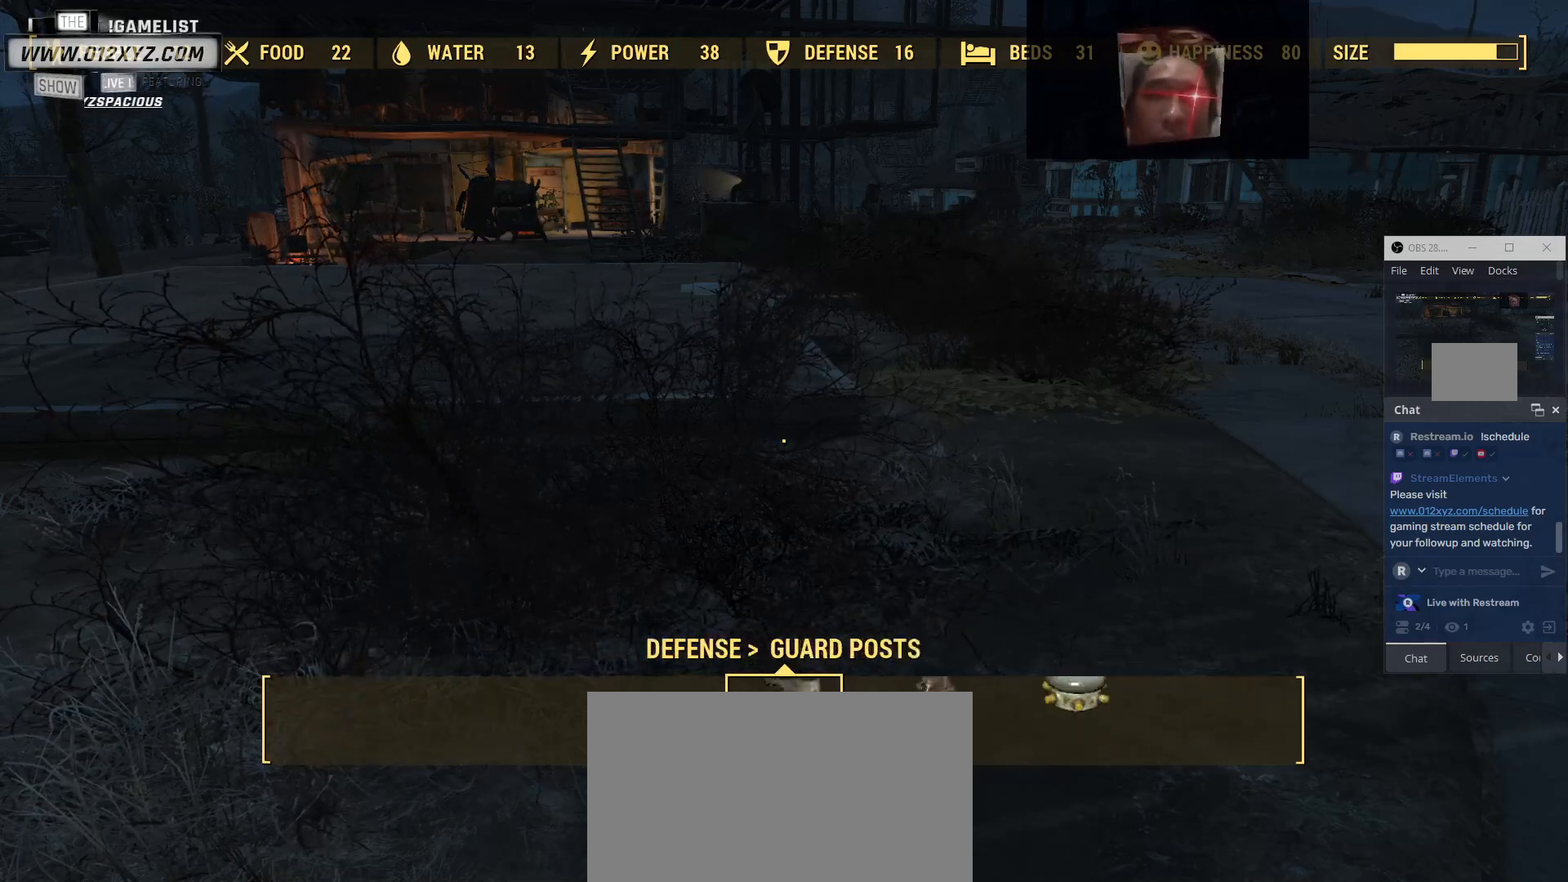
{"keys": [], "mouse": [], "events": []}
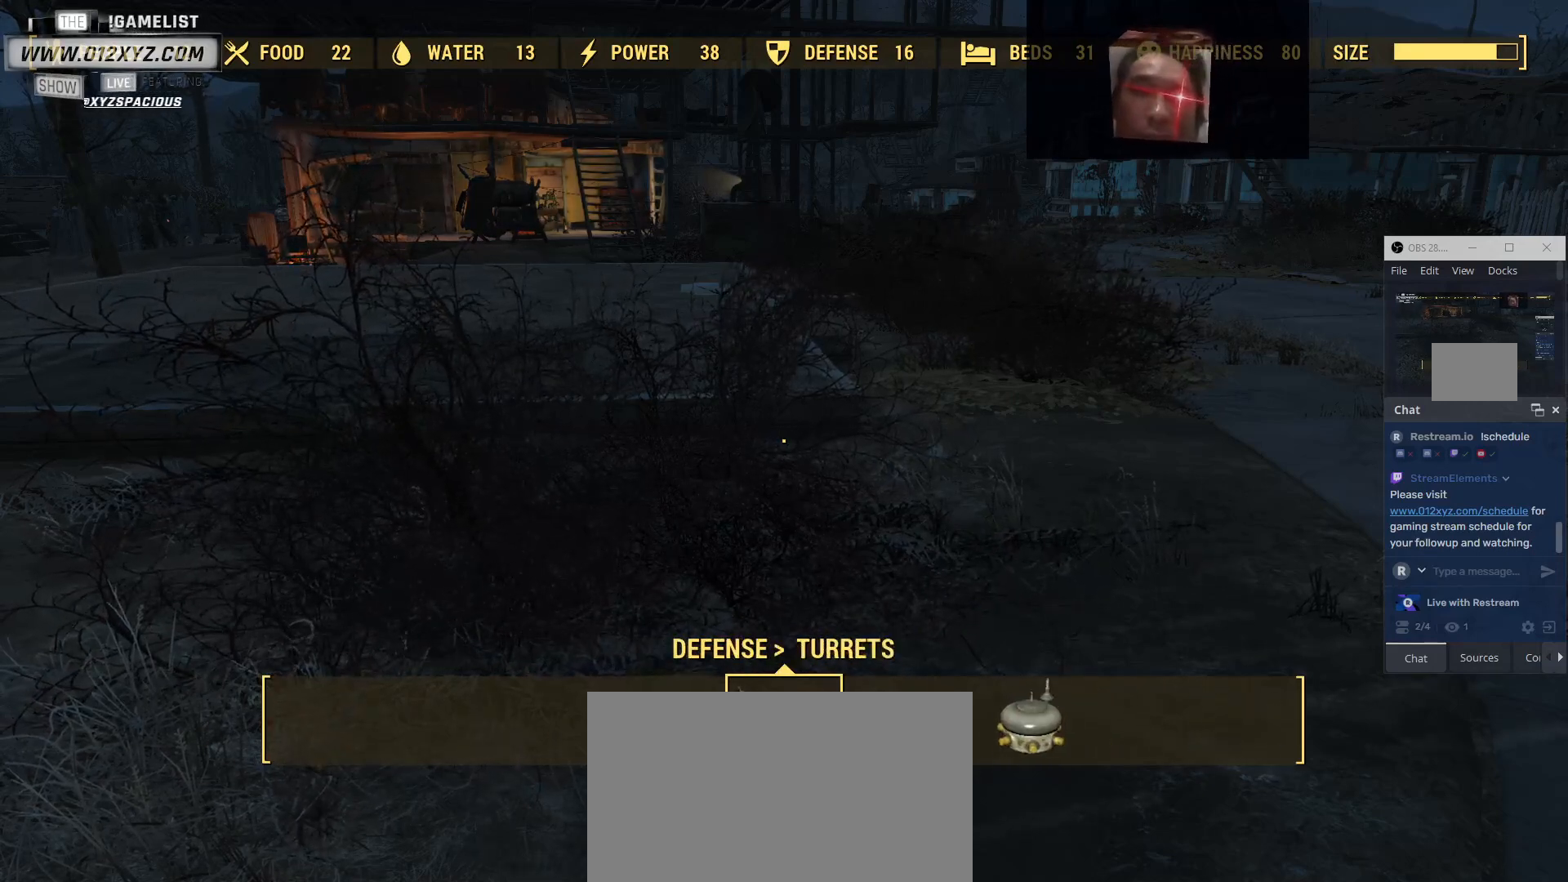
{"keys": [], "mouse": [], "events": []}
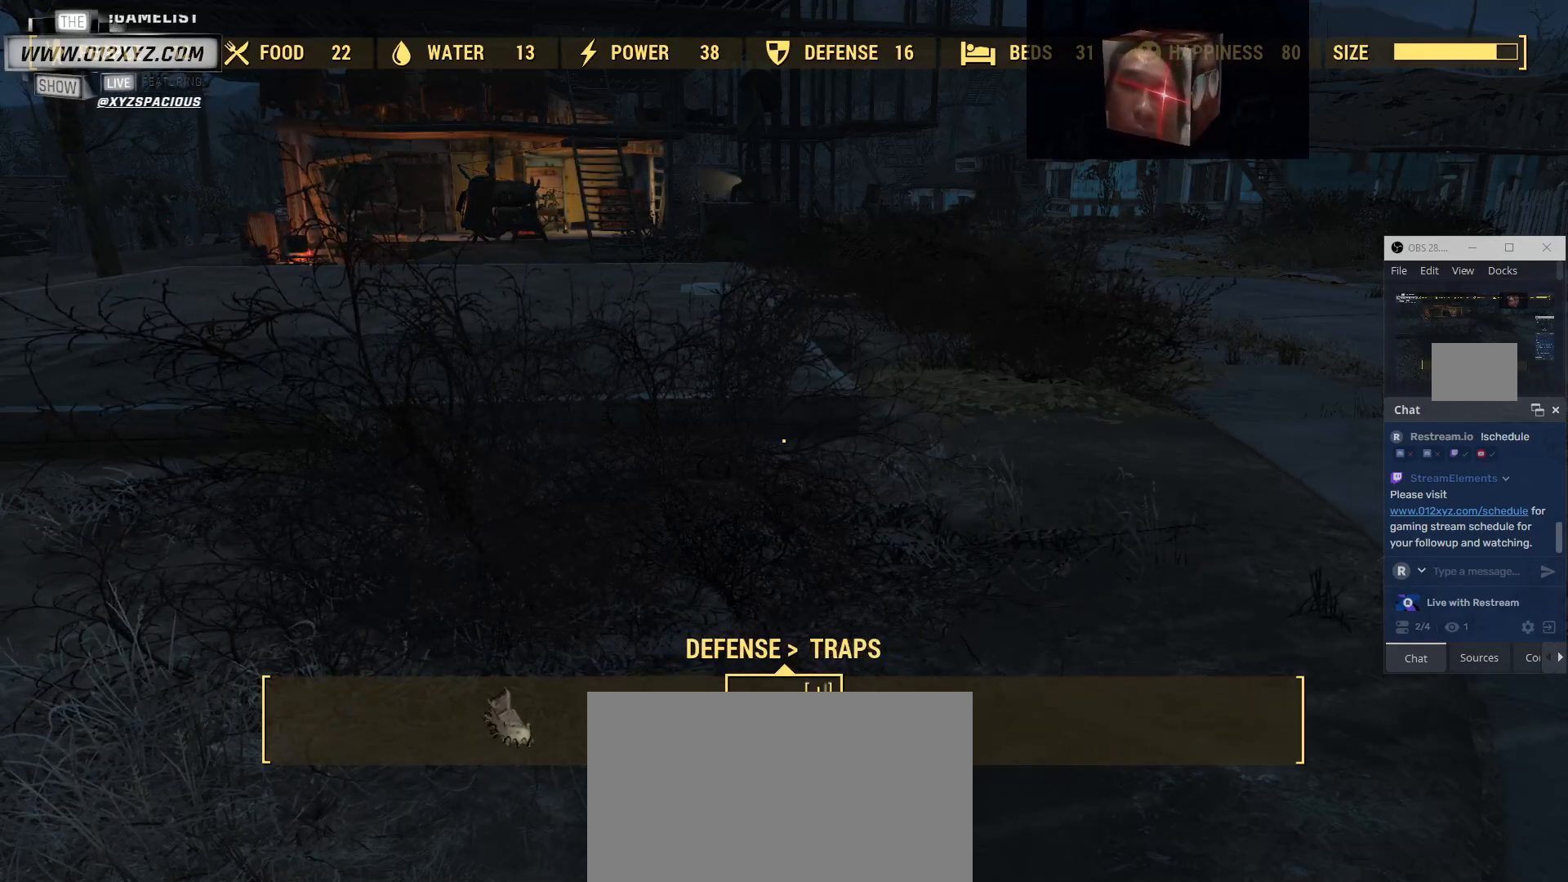
{"keys": [], "mouse": [], "events": [[267, "tab", "down"], [467, "tab", "up"]]}